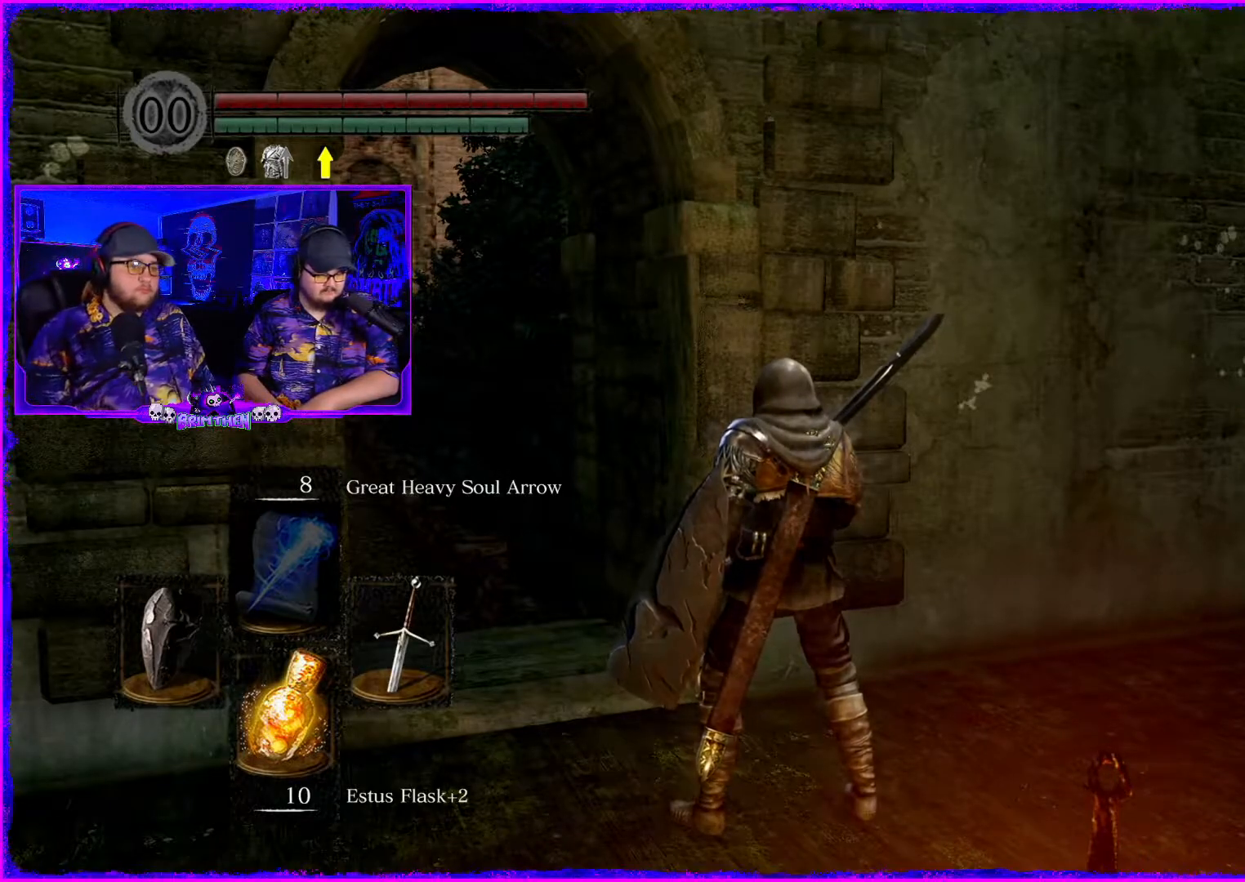
Gameplay with a controller (PlayStation layout); each line is a JSON object with the inputs held at the frame after it. "events" lists button and stick changes between this image and that frame as [ms after this image, input, new state], when the widget could be followed in between. Not read: L1.
{"buttons": [], "left_stick": "up", "right_stick": "left", "events": [[167, "right_stick", "left"], [417, "left_stick", "up"]]}
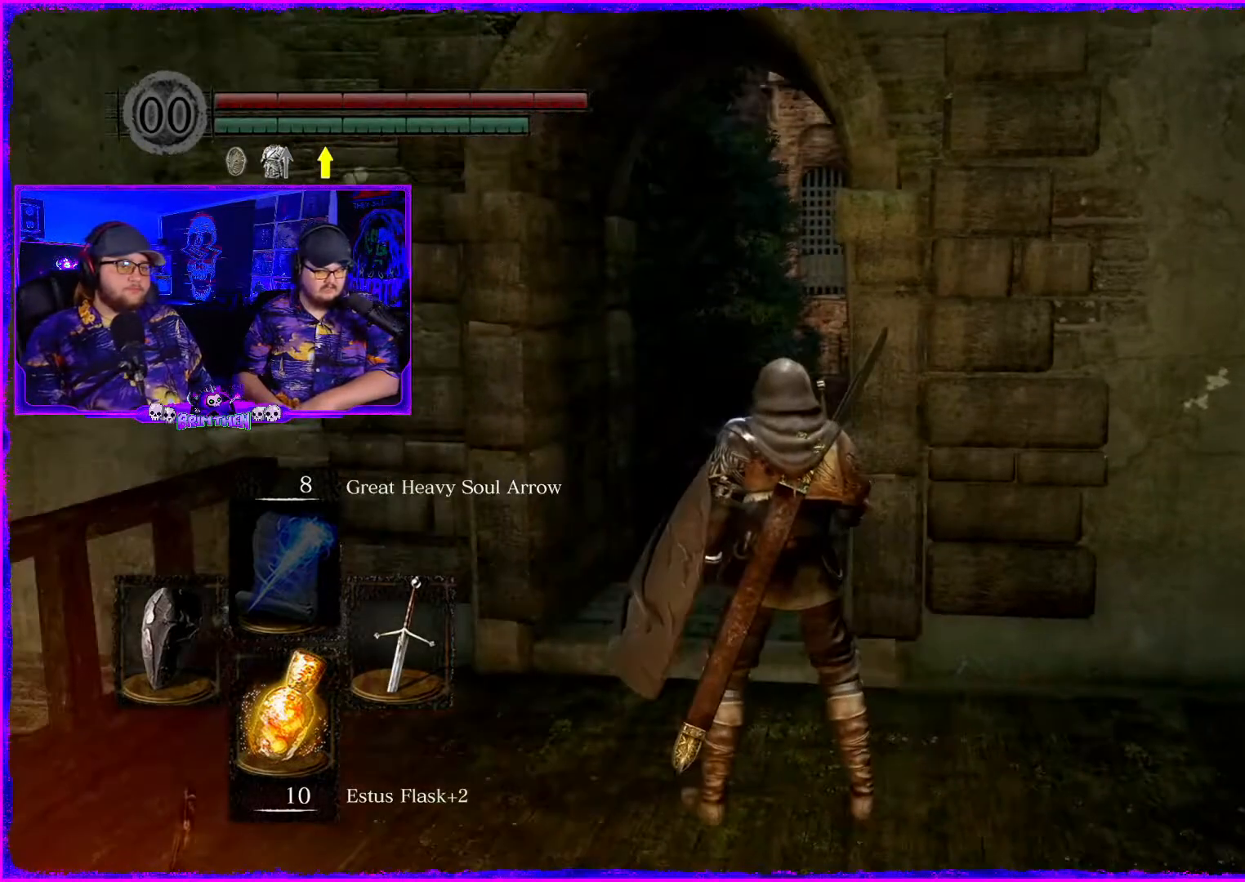
{"buttons": ["CIRCLE"], "left_stick": "up", "right_stick": "center", "events": [[17, "right_stick", "center"], [84, "L3", "down"], [351, "CIRCLE", "down"], [417, "L3", "up"]]}
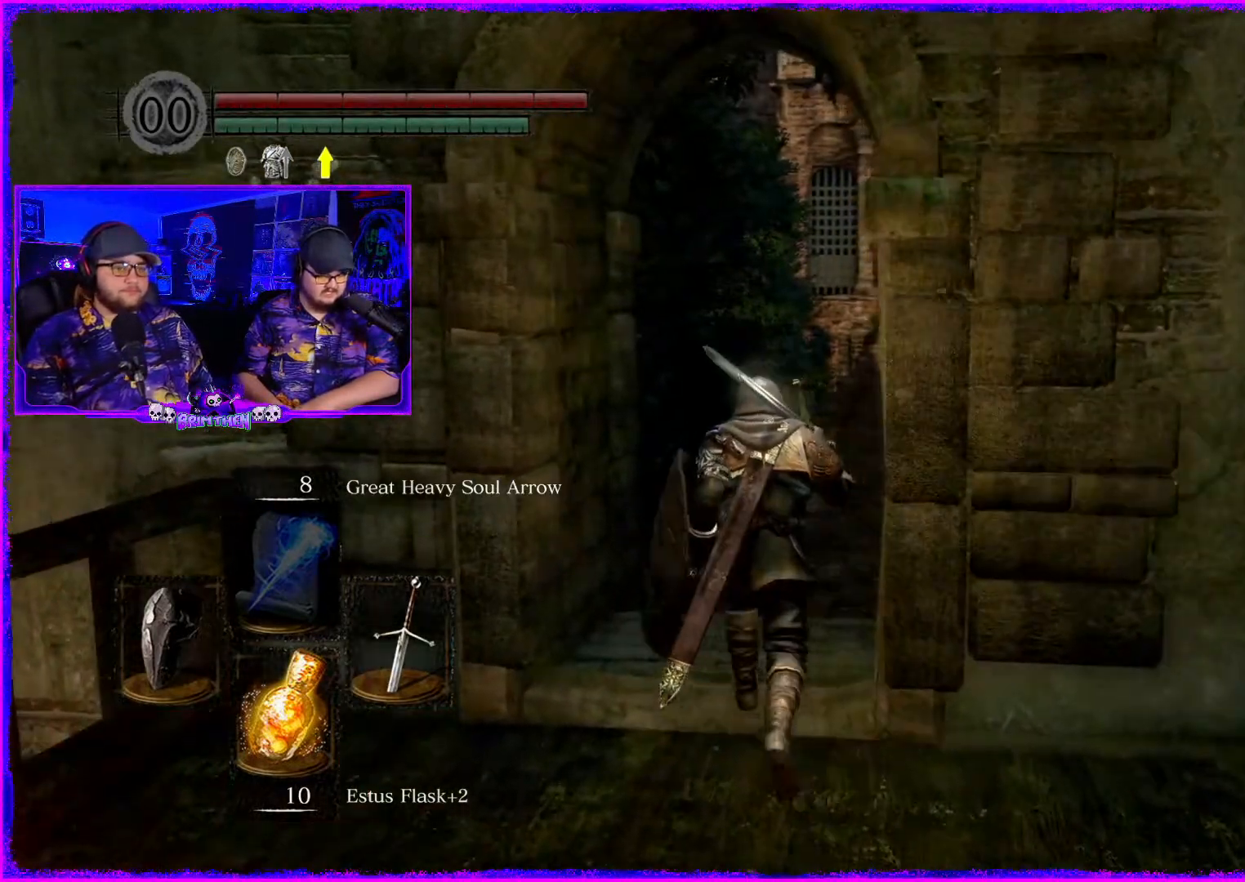
{"buttons": ["CIRCLE"], "left_stick": "up", "right_stick": "center", "events": []}
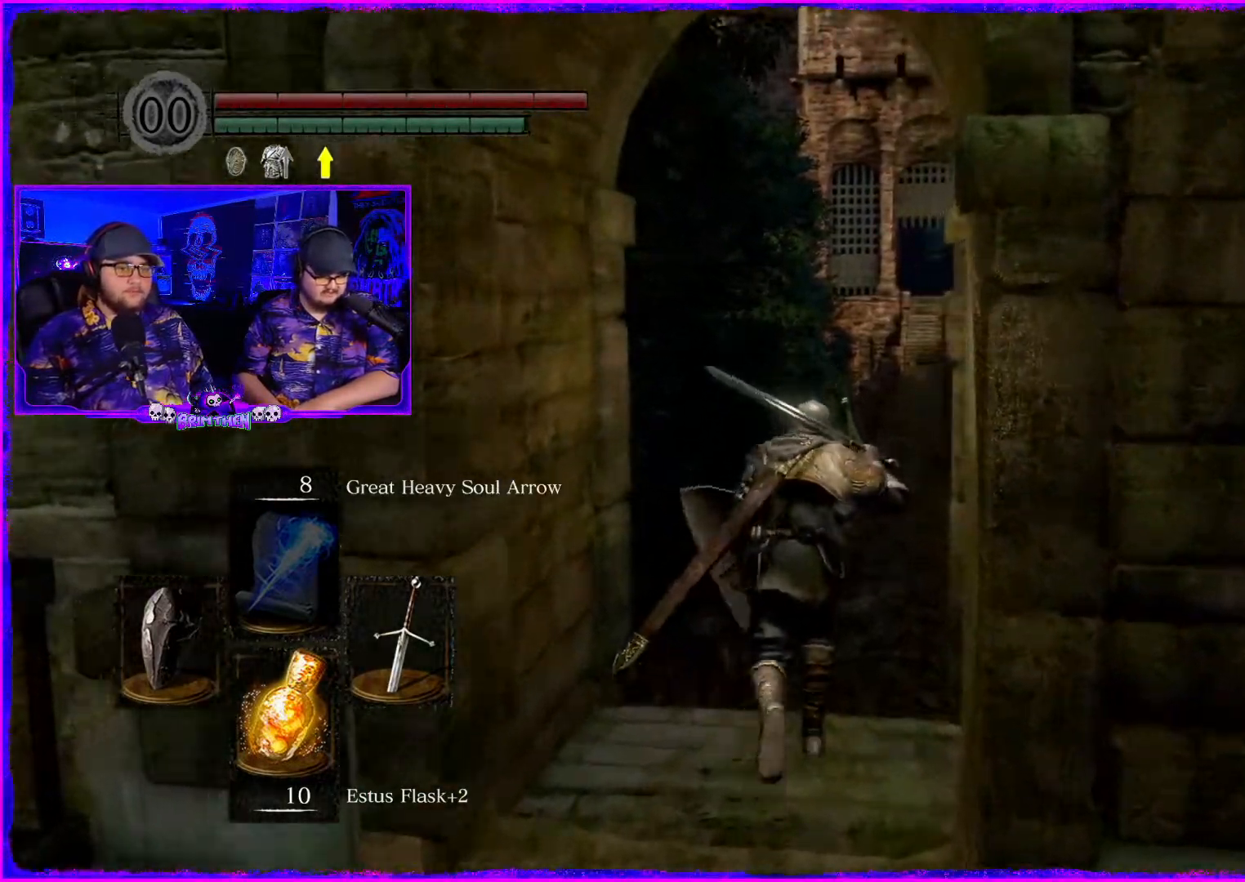
{"buttons": ["CIRCLE"], "left_stick": "up", "right_stick": "center", "events": []}
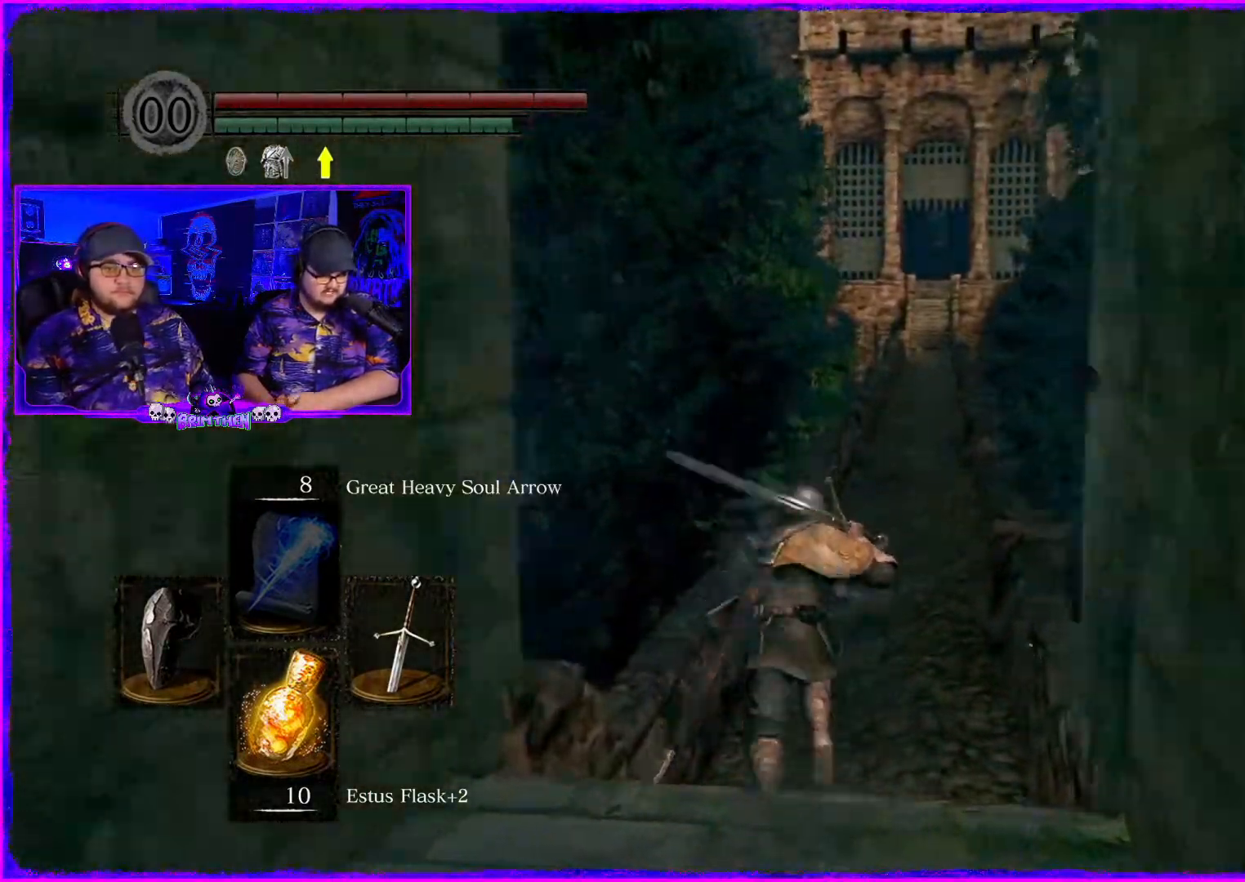
{"buttons": ["CIRCLE"], "left_stick": "up", "right_stick": "center", "events": []}
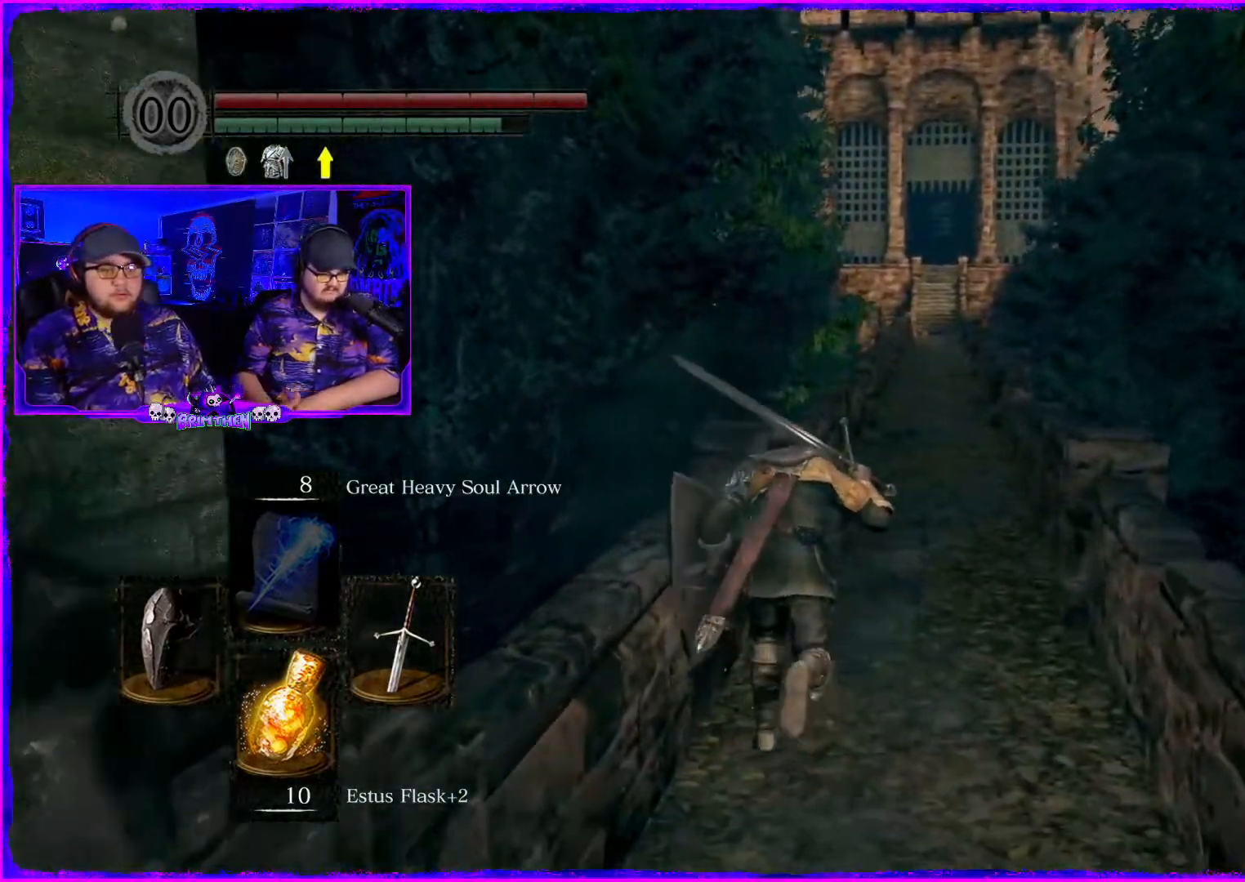
{"buttons": ["CIRCLE"], "left_stick": "up", "right_stick": "center", "events": []}
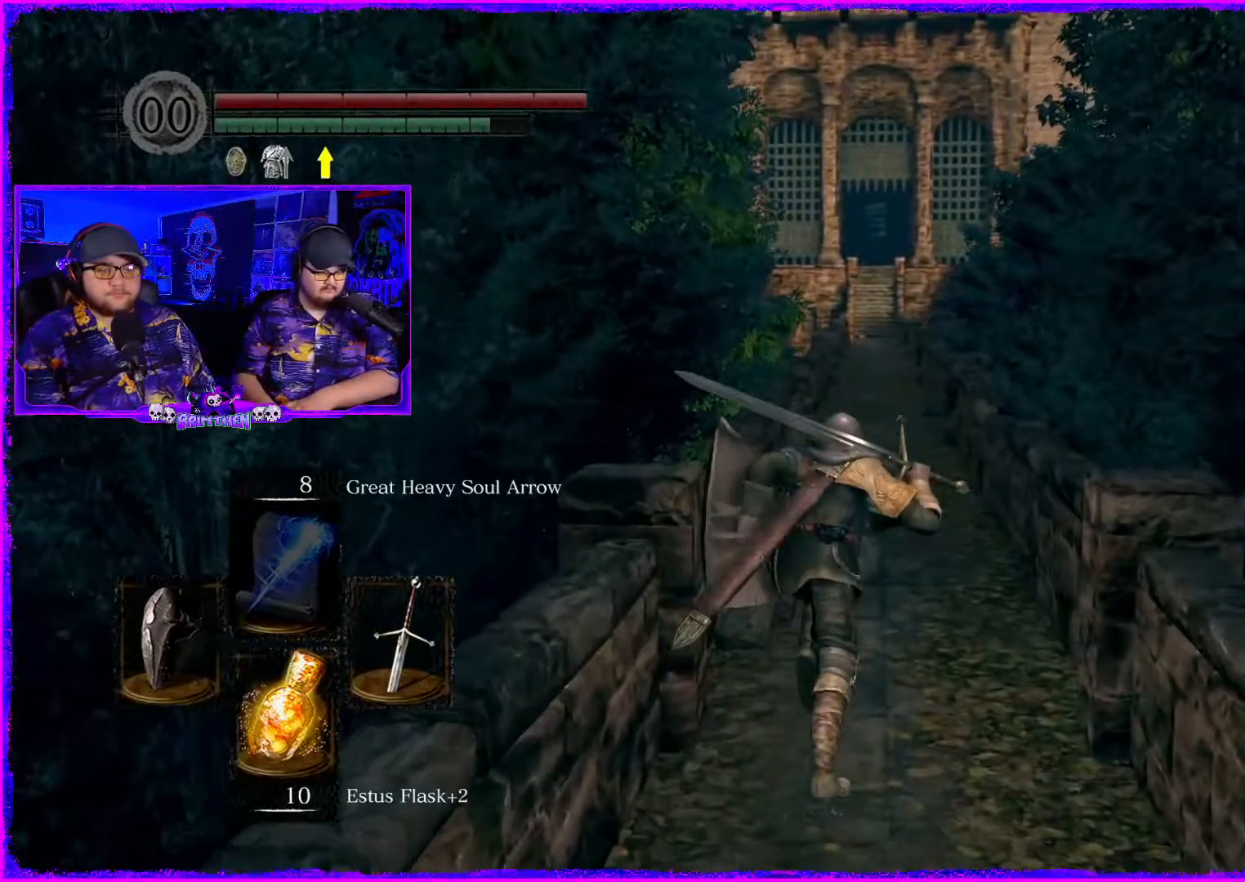
{"buttons": ["CIRCLE"], "left_stick": "up", "right_stick": "center", "events": []}
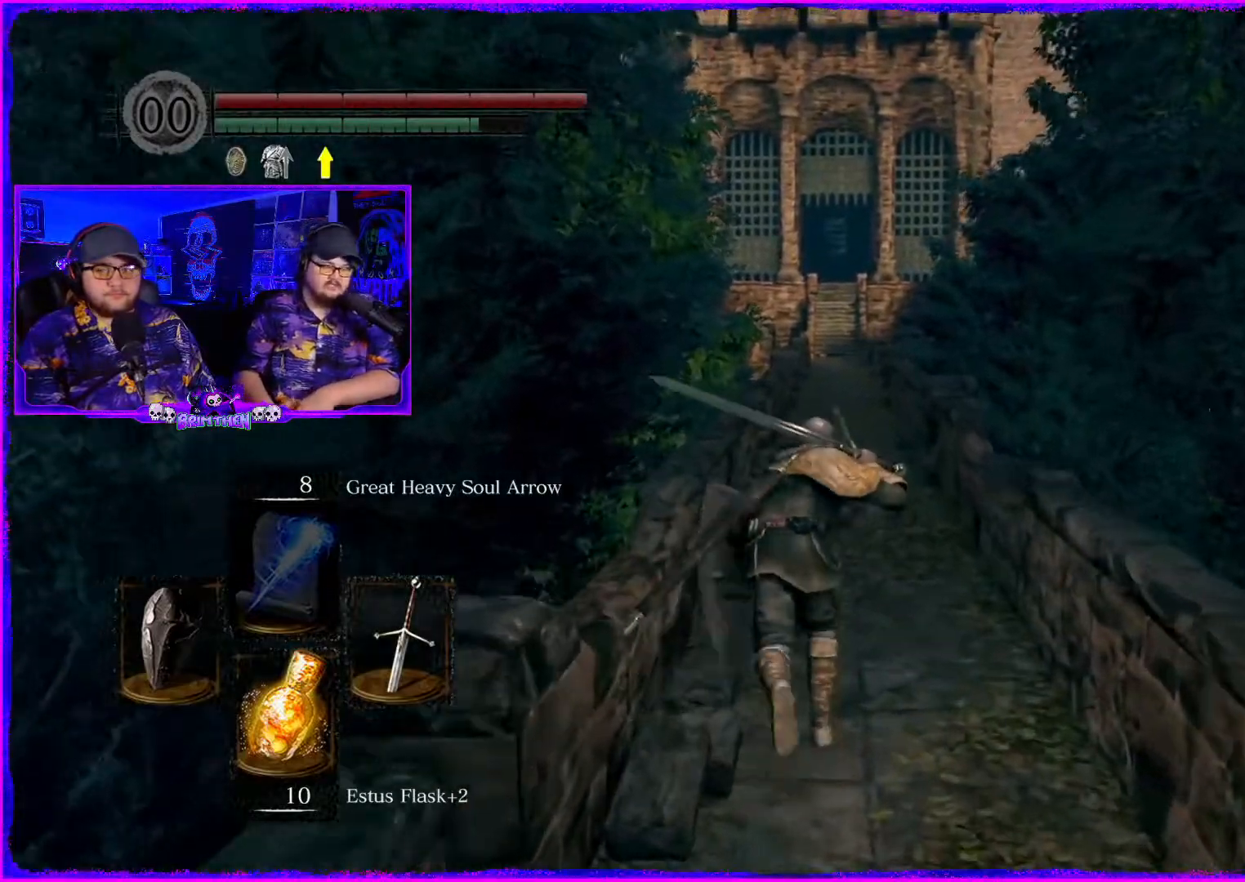
{"buttons": ["CIRCLE"], "left_stick": "up", "right_stick": "center", "events": []}
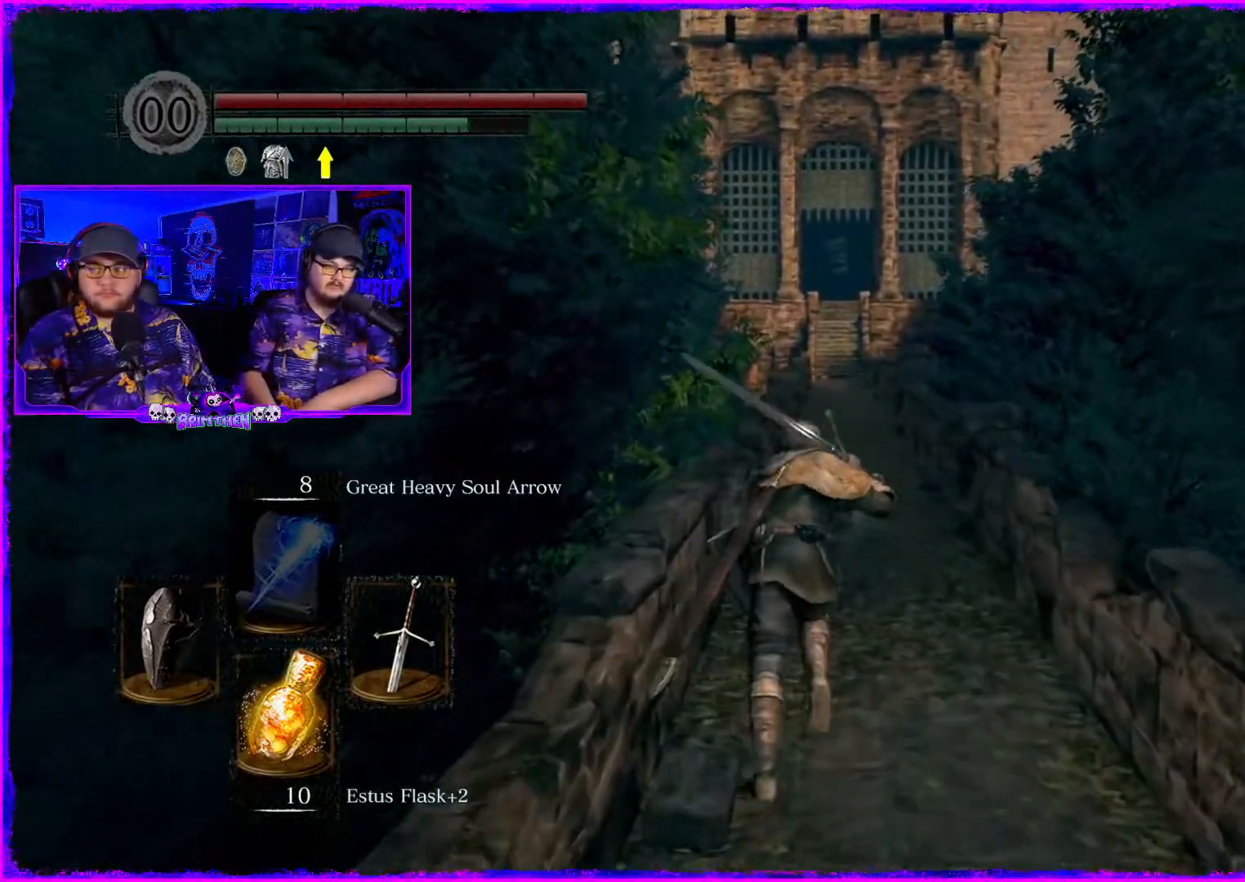
{"buttons": ["CIRCLE"], "left_stick": "up", "right_stick": "center", "events": []}
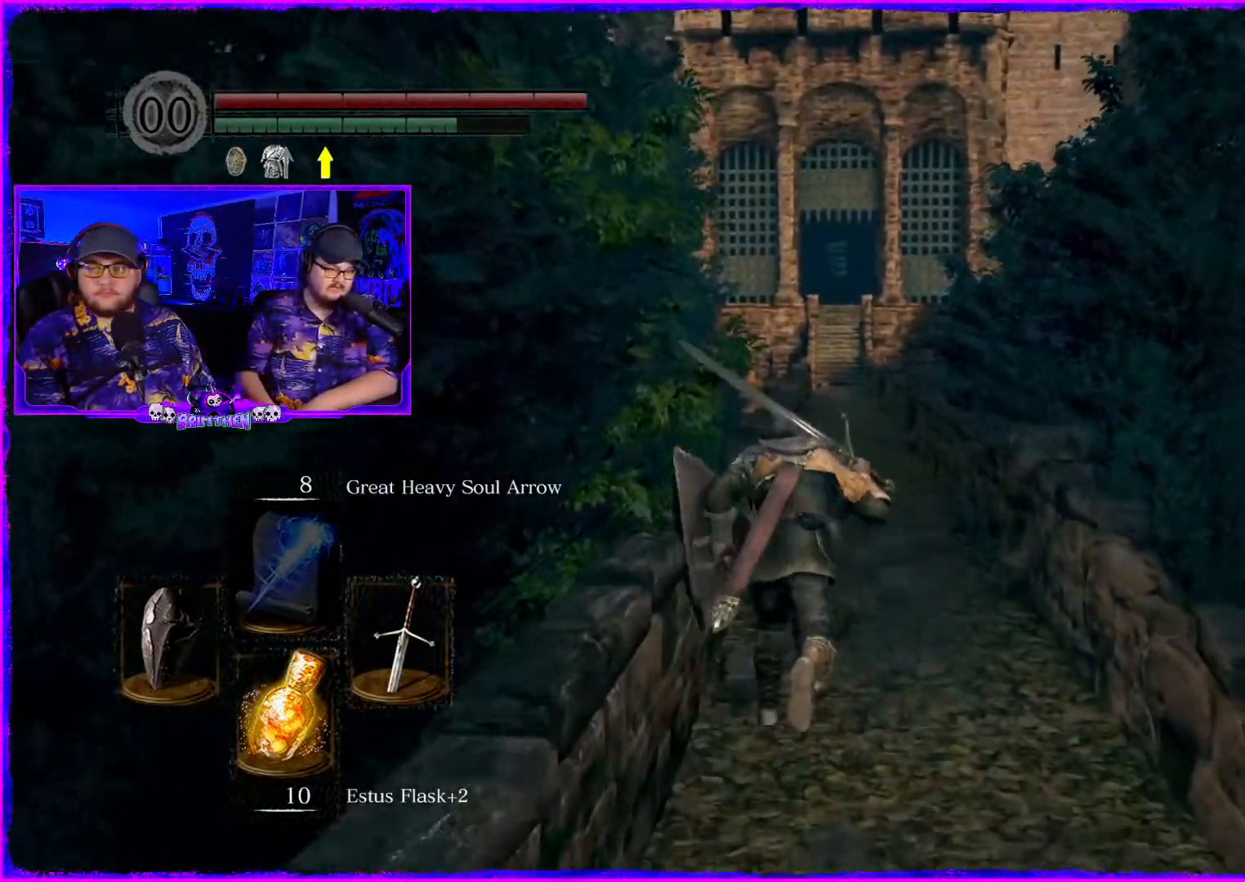
{"buttons": ["CIRCLE"], "left_stick": "up", "right_stick": "center", "events": []}
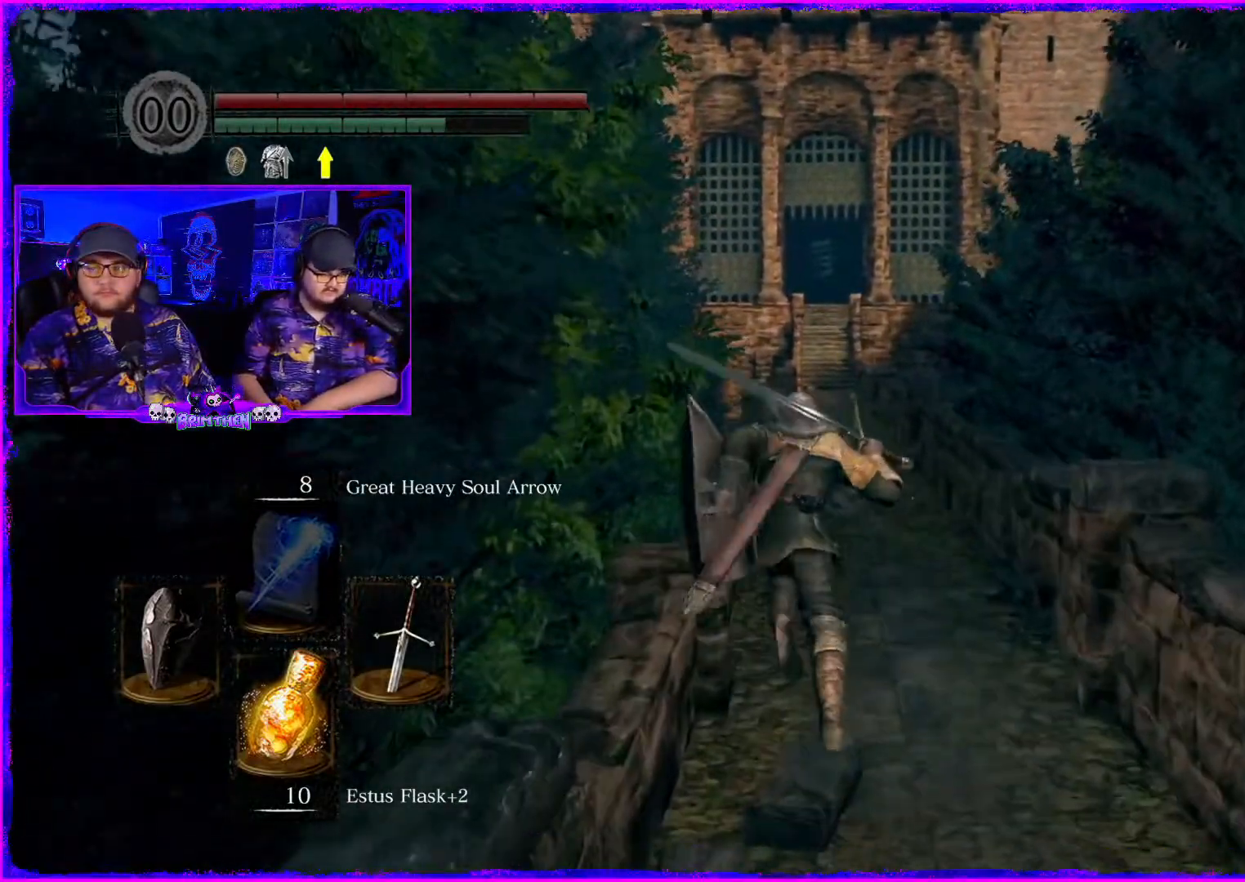
{"buttons": ["CIRCLE"], "left_stick": "up", "right_stick": "center", "events": []}
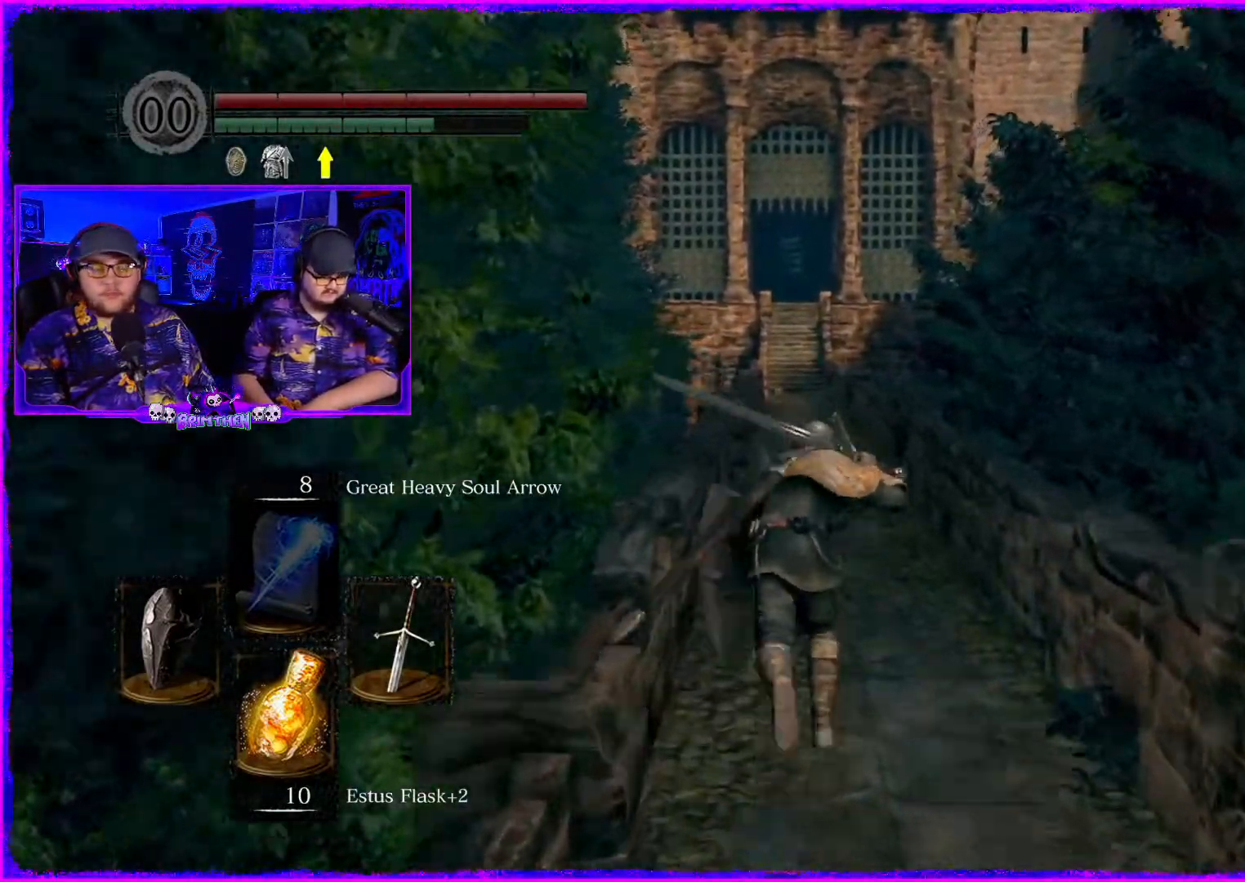
{"buttons": ["CIRCLE"], "left_stick": "up", "right_stick": "center", "events": []}
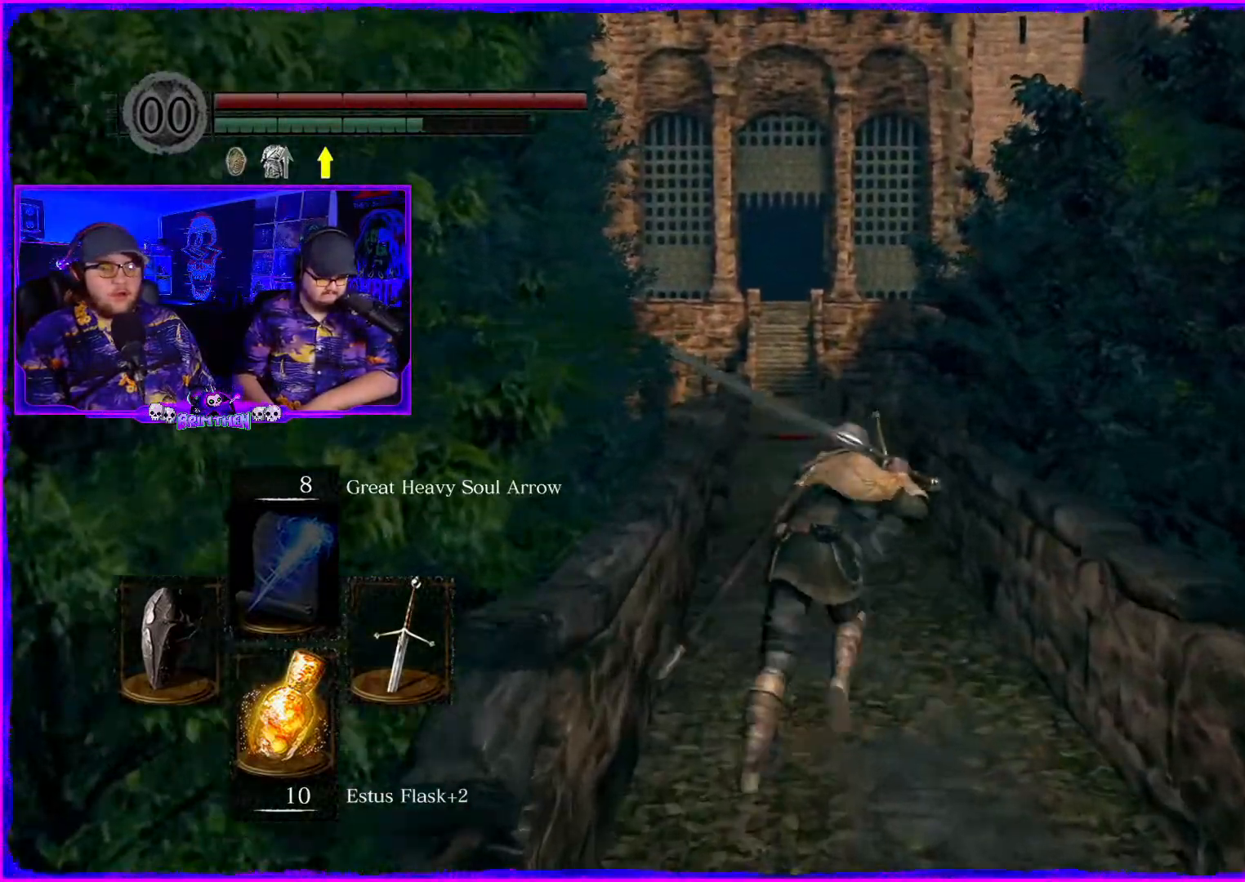
{"buttons": ["CIRCLE"], "left_stick": "up", "right_stick": "center", "events": []}
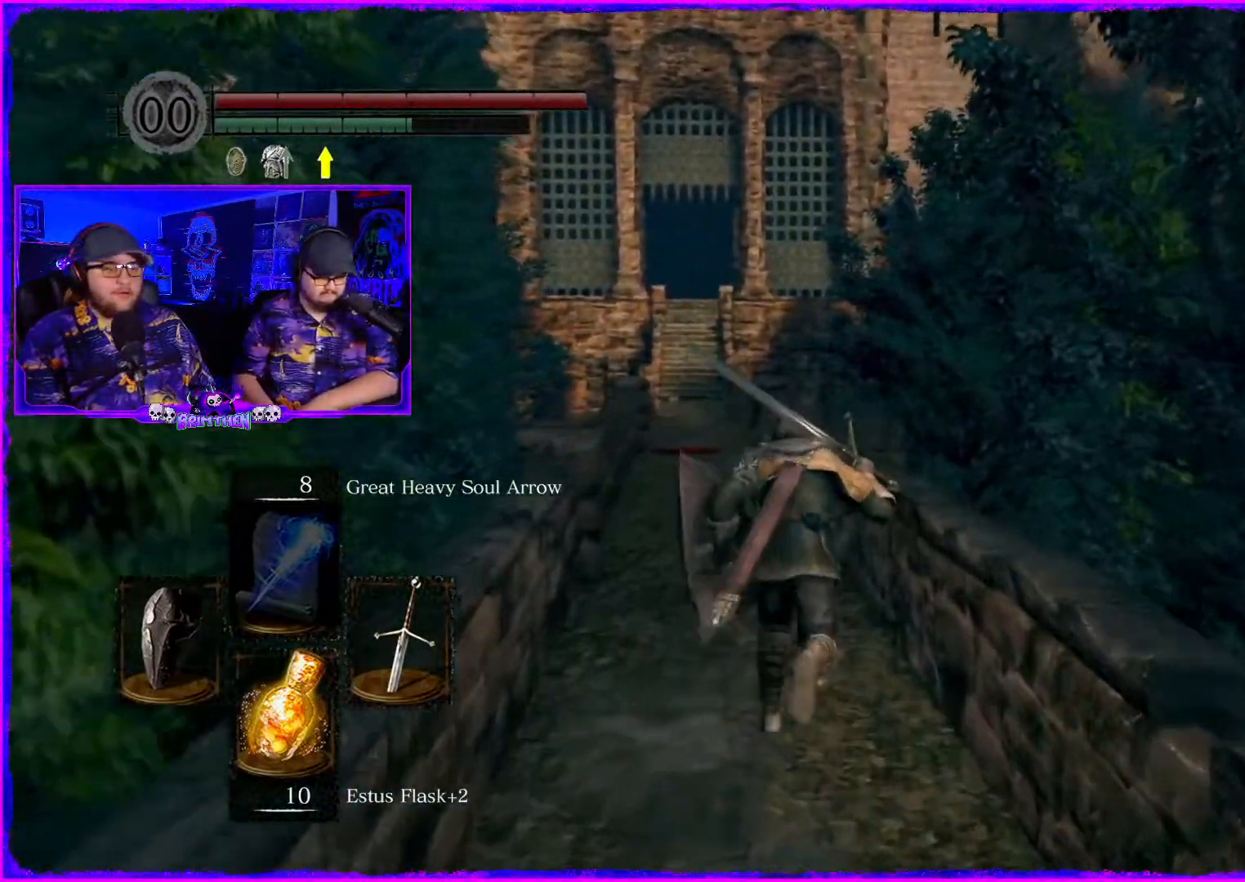
{"buttons": ["CIRCLE"], "left_stick": "up", "right_stick": "center", "events": []}
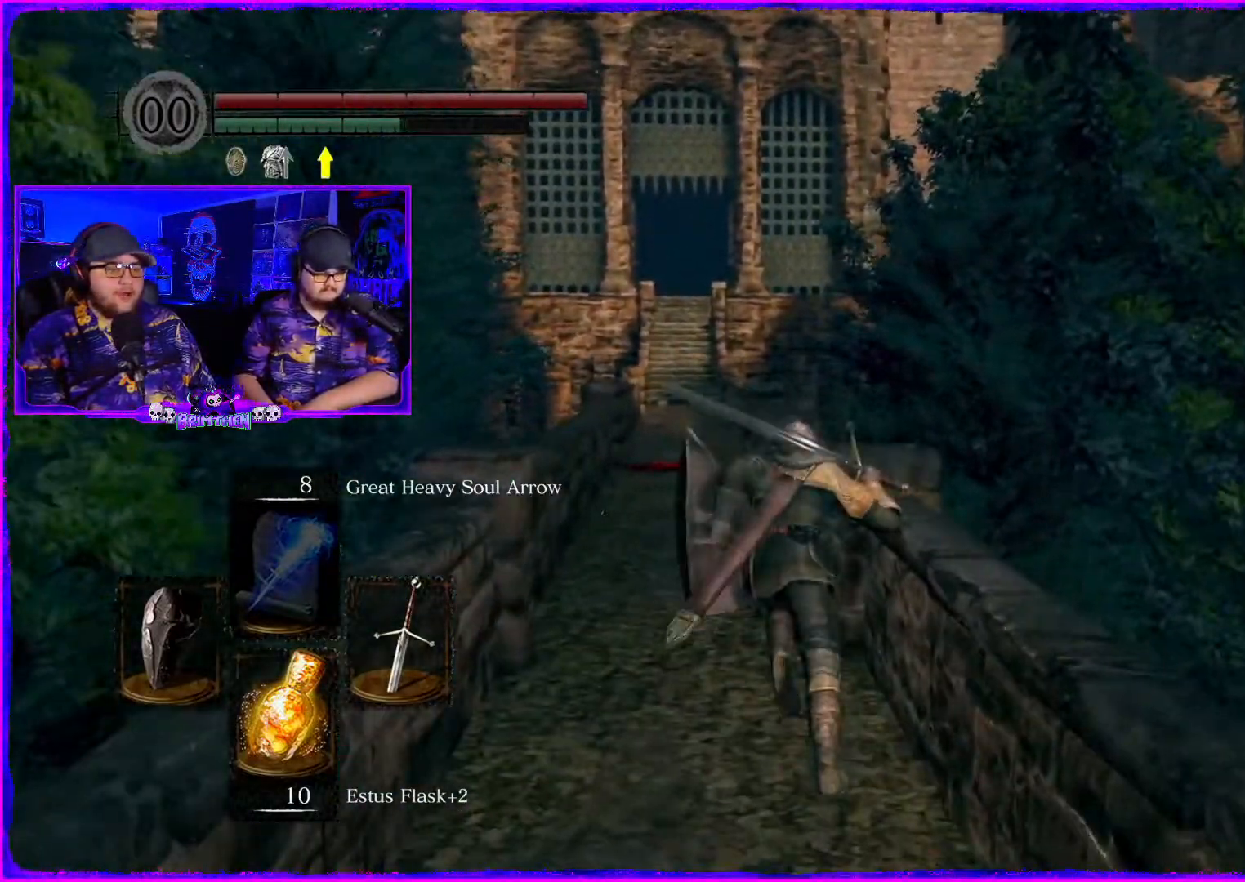
{"buttons": ["CIRCLE"], "left_stick": "up", "right_stick": "center", "events": []}
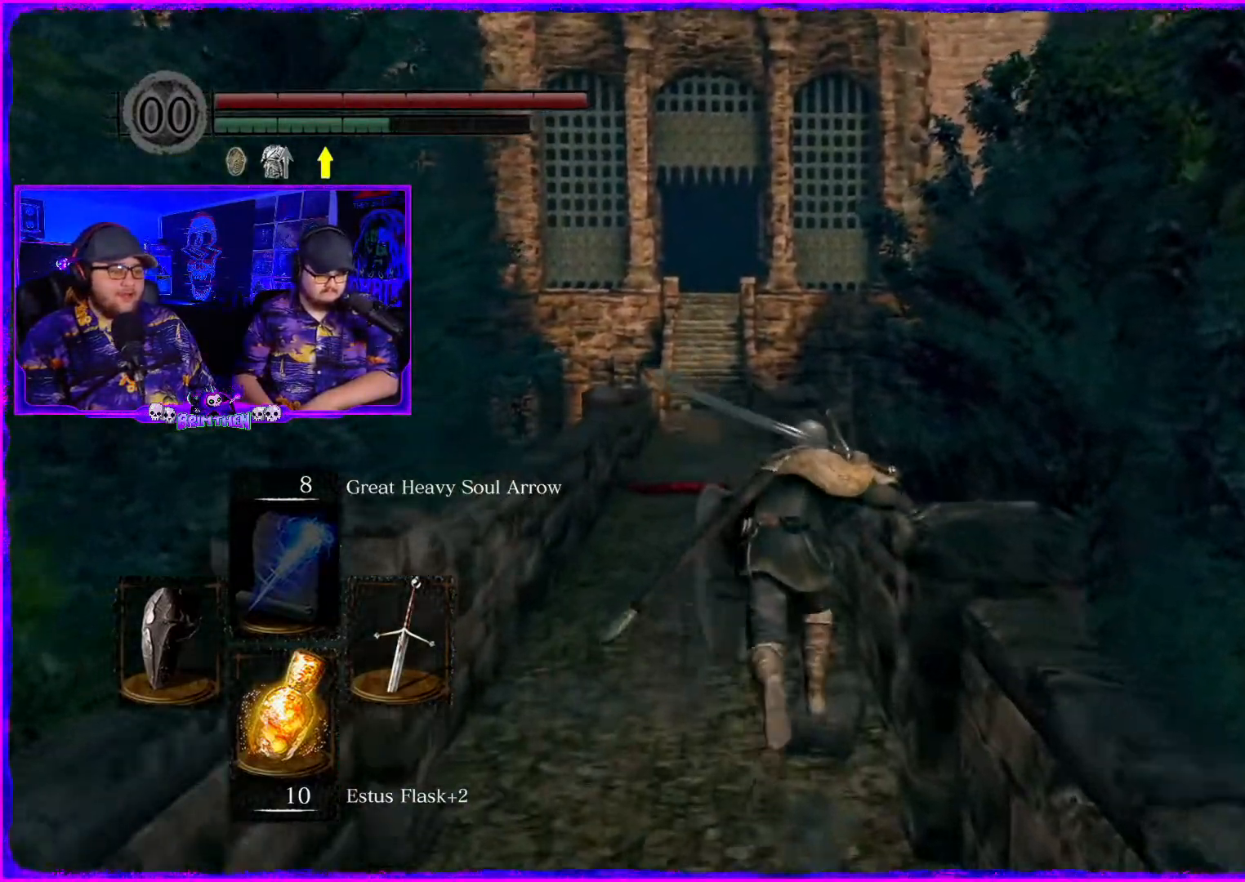
{"buttons": ["CIRCLE"], "left_stick": "up", "right_stick": "center", "events": []}
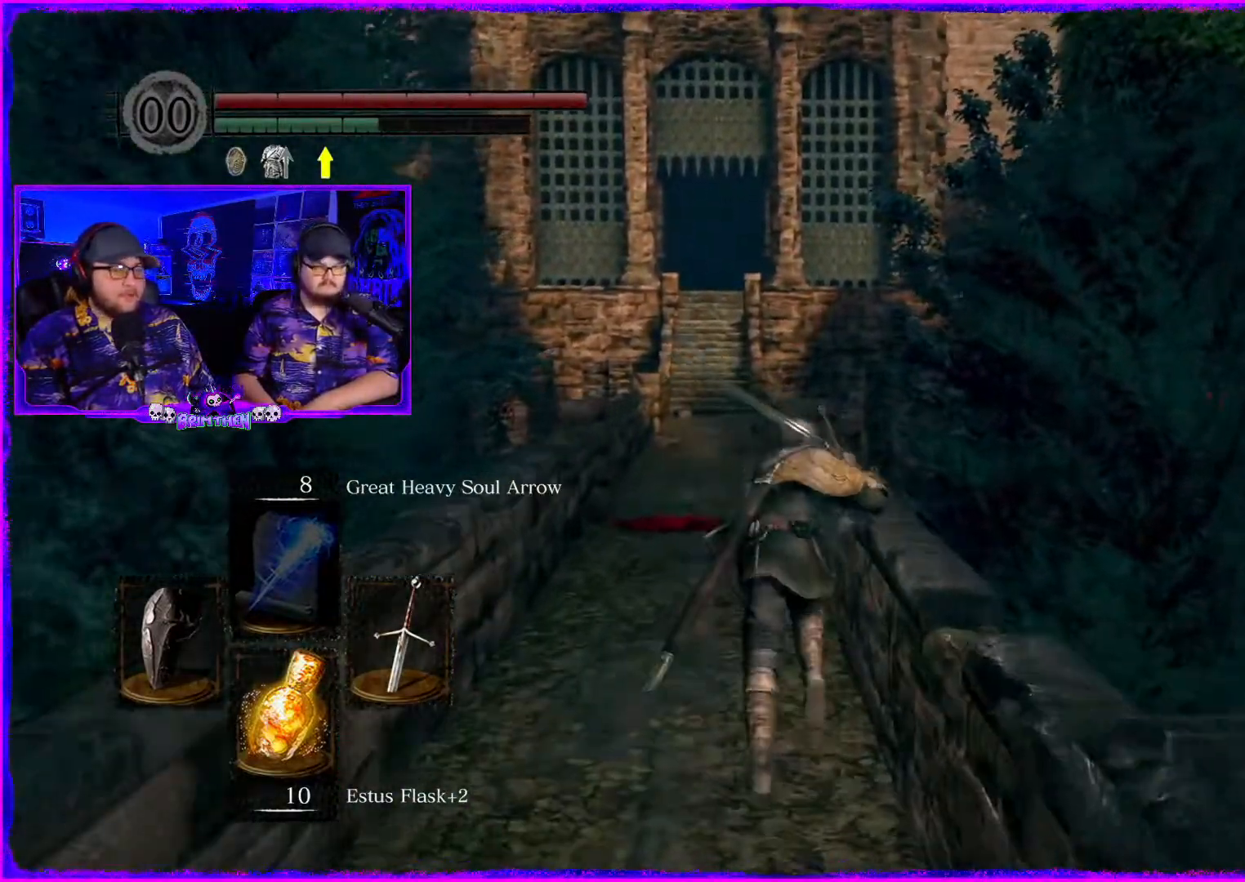
{"buttons": ["CIRCLE"], "left_stick": "up", "right_stick": "center", "events": []}
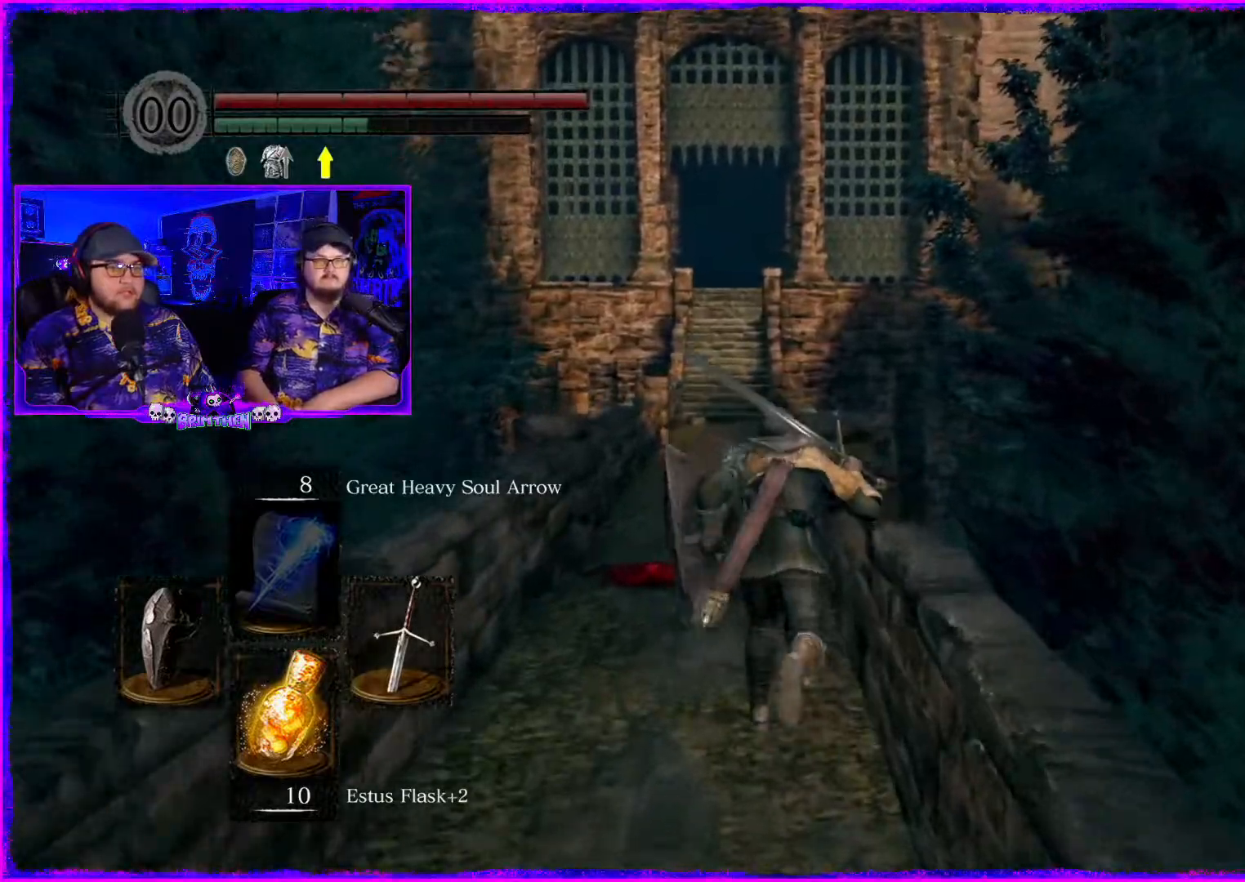
{"buttons": ["CIRCLE"], "left_stick": "up", "right_stick": "center", "events": []}
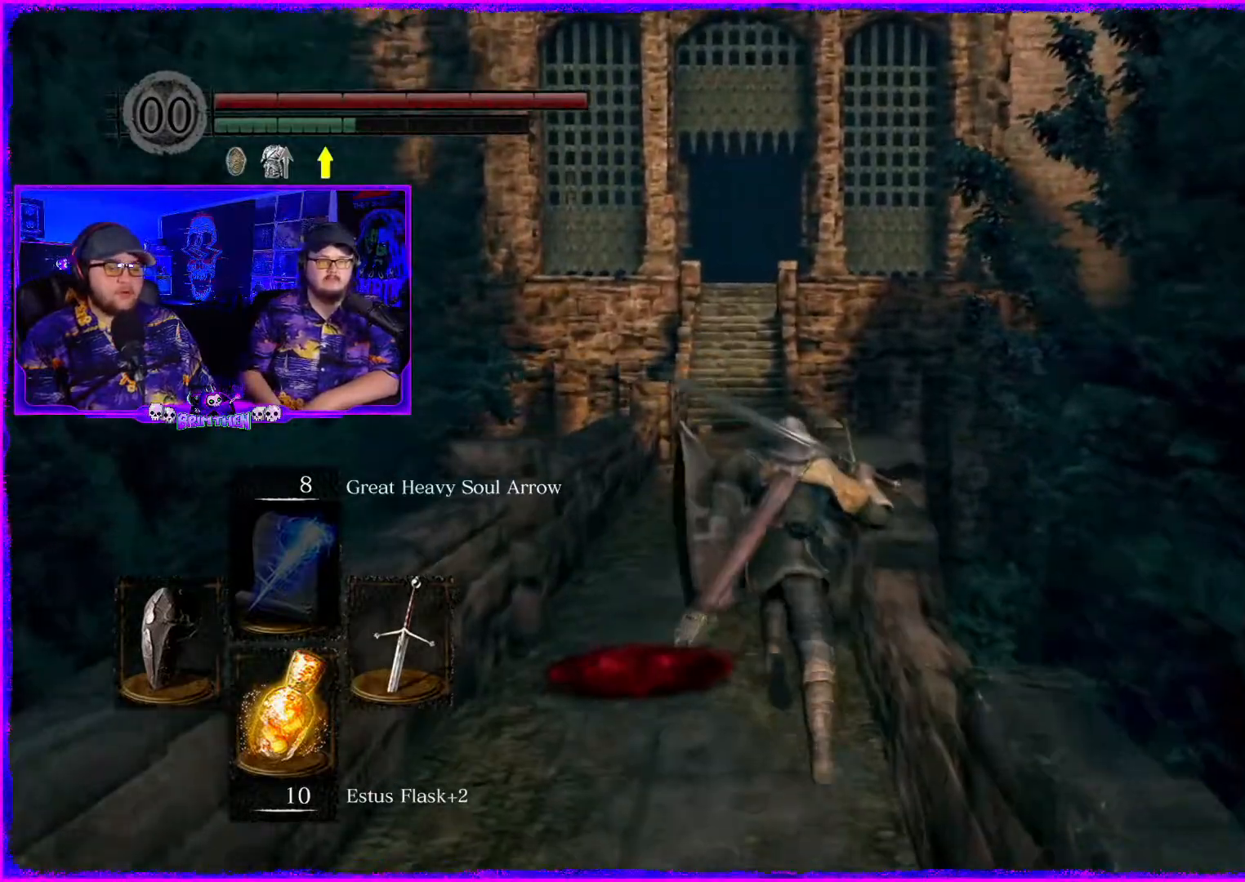
{"buttons": ["CIRCLE"], "left_stick": "up", "right_stick": "center", "events": []}
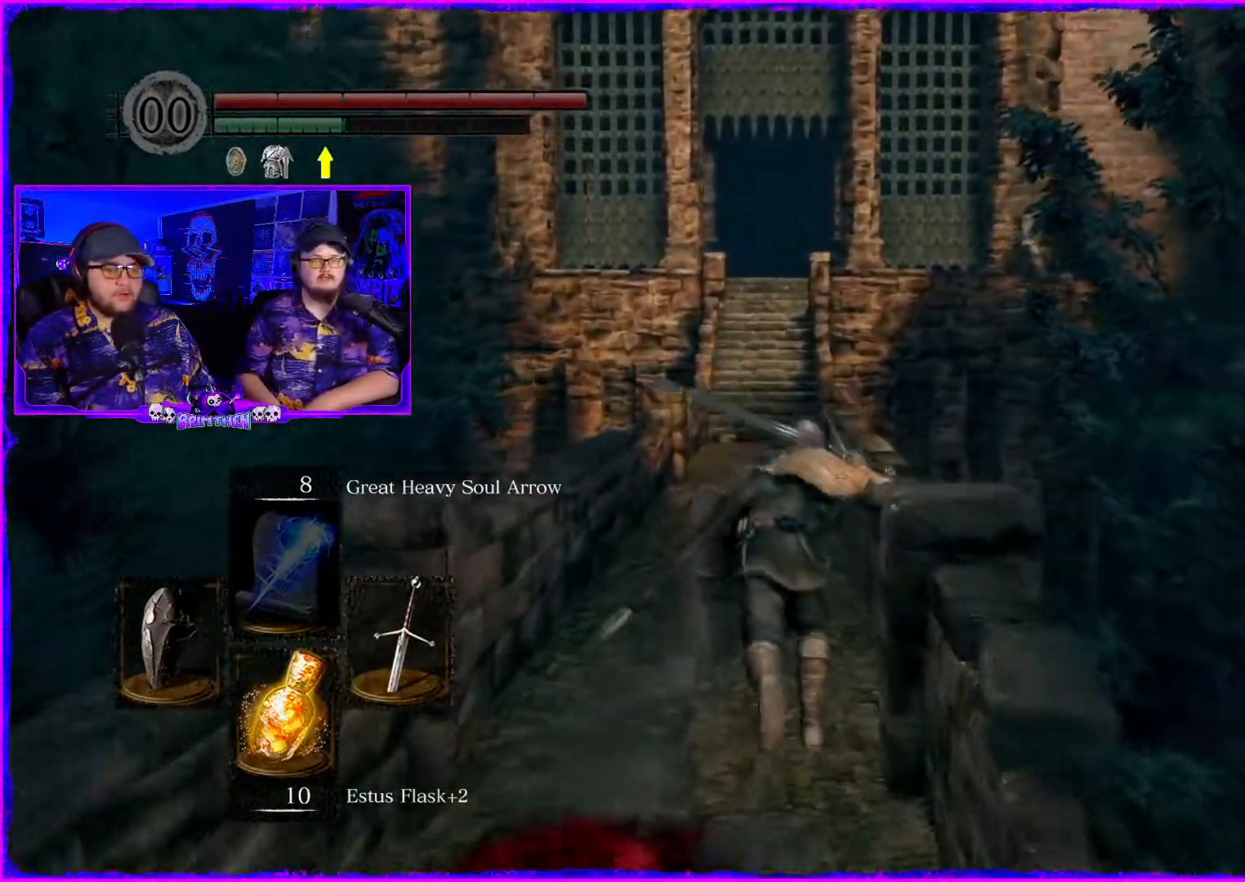
{"buttons": ["CIRCLE"], "left_stick": "up", "right_stick": "center", "events": []}
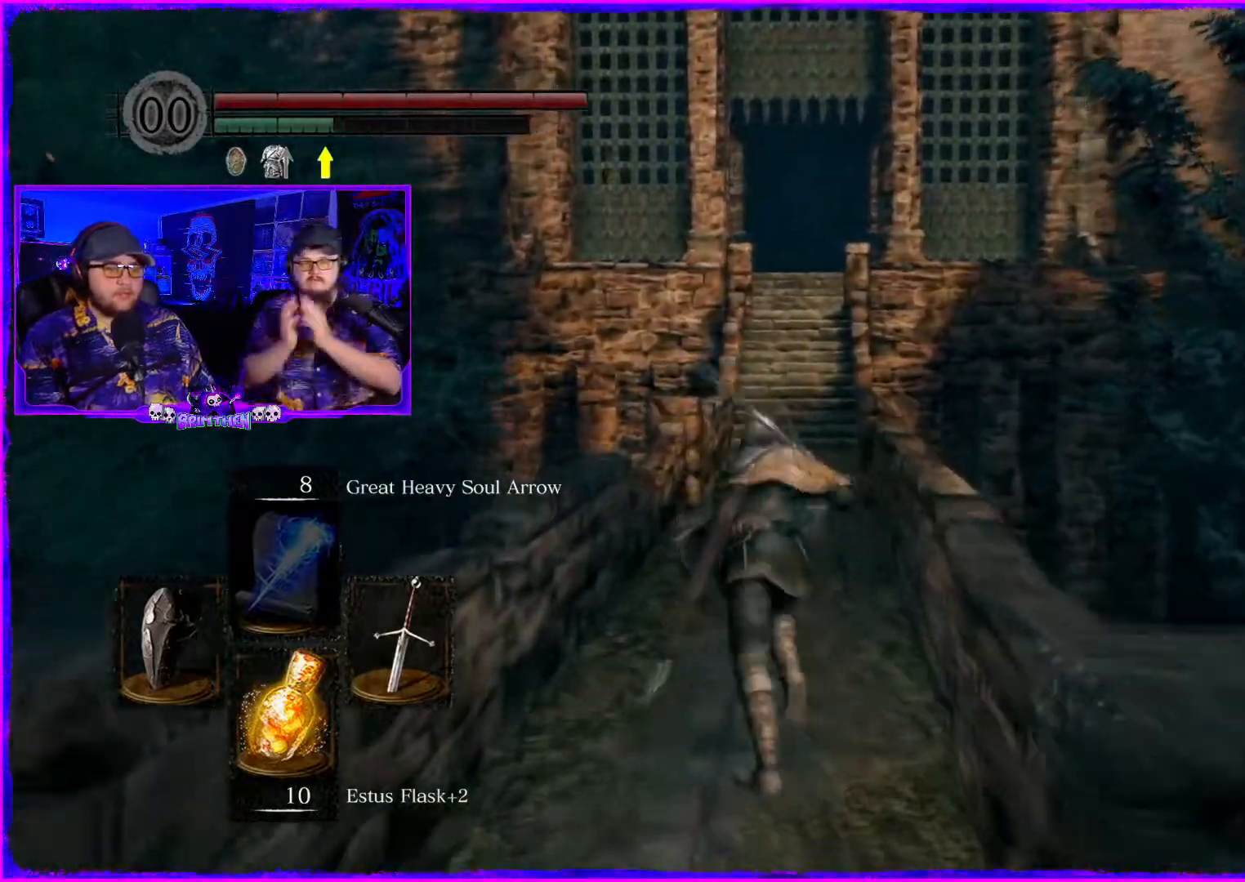
{"buttons": ["CIRCLE"], "left_stick": "up", "right_stick": "center", "events": []}
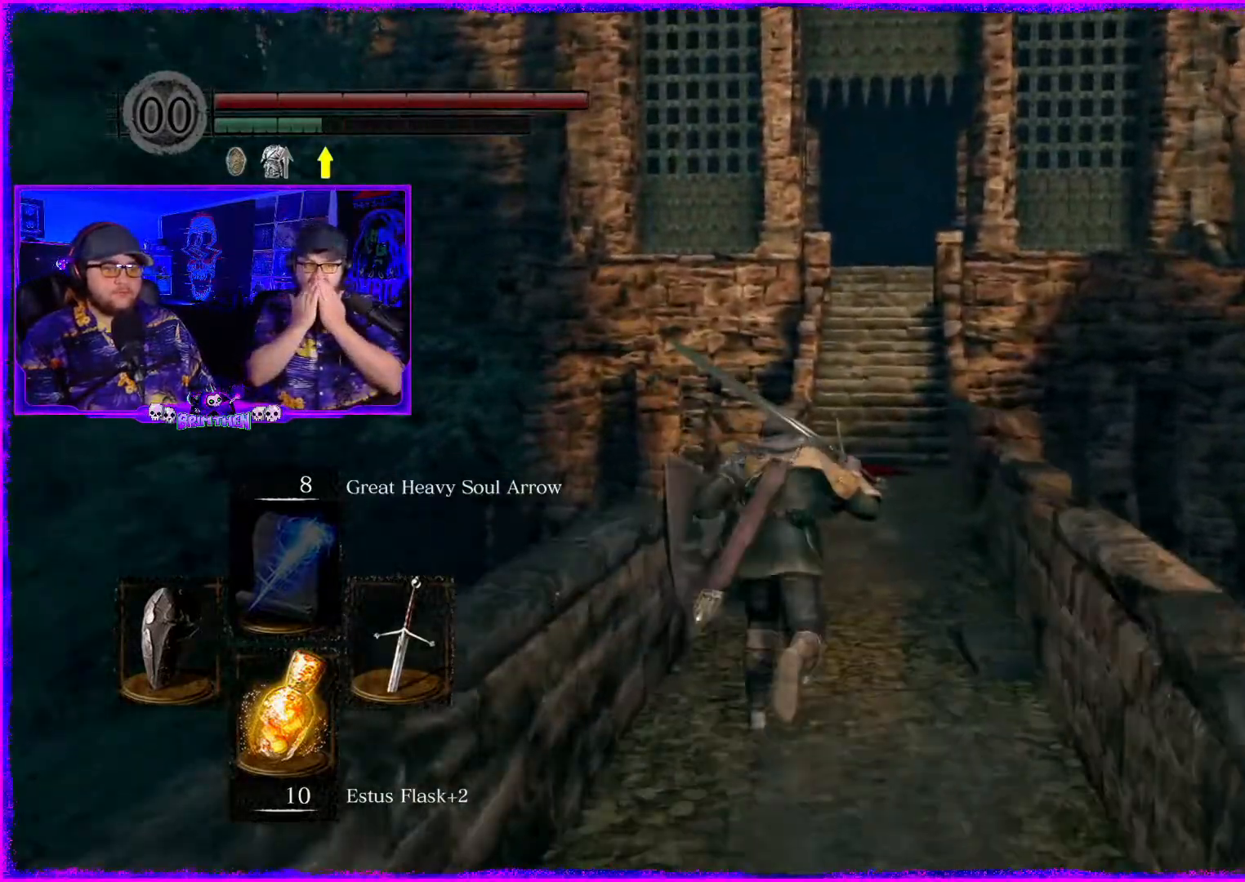
{"buttons": ["CIRCLE"], "left_stick": "up", "right_stick": "right", "events": [[483, "right_stick", "right"]]}
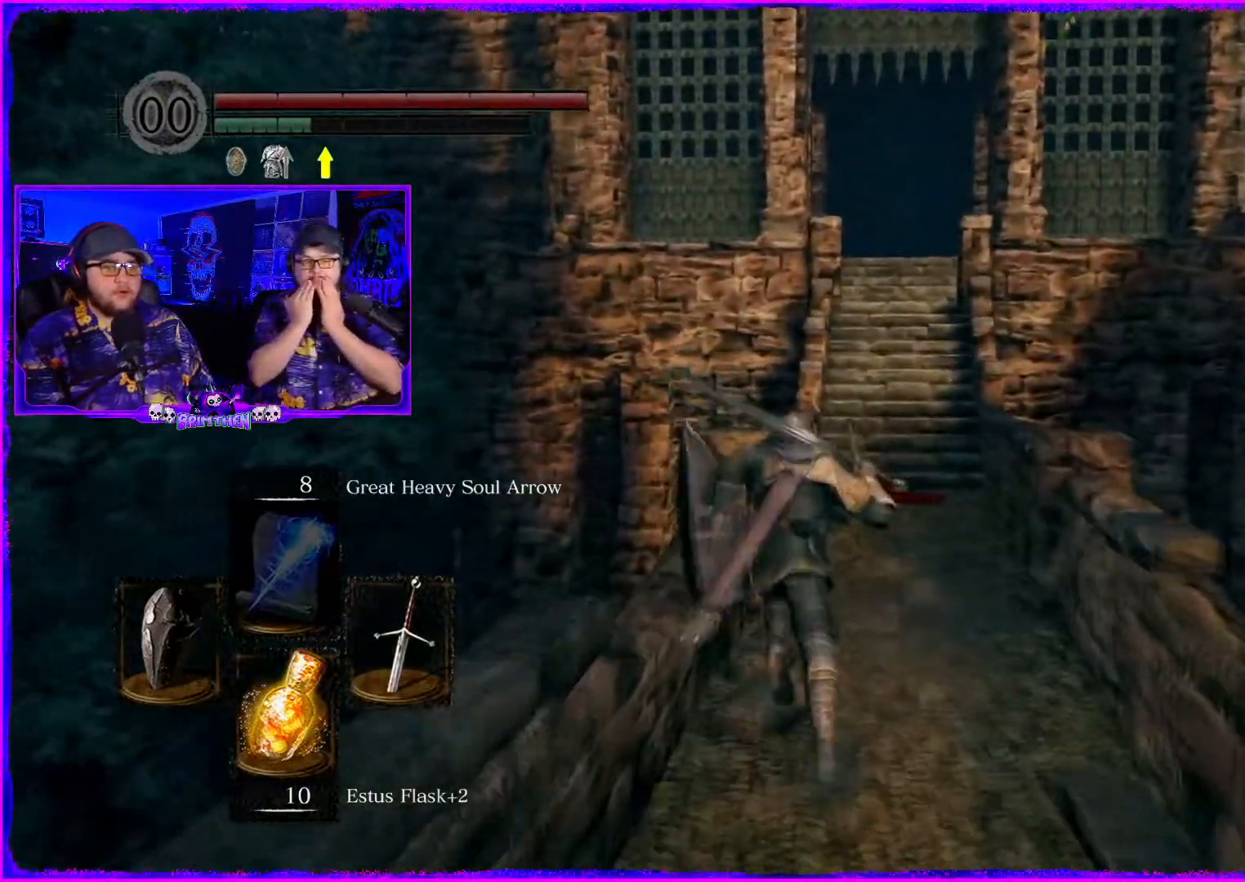
{"buttons": ["CIRCLE"], "left_stick": "up", "right_stick": "right", "events": []}
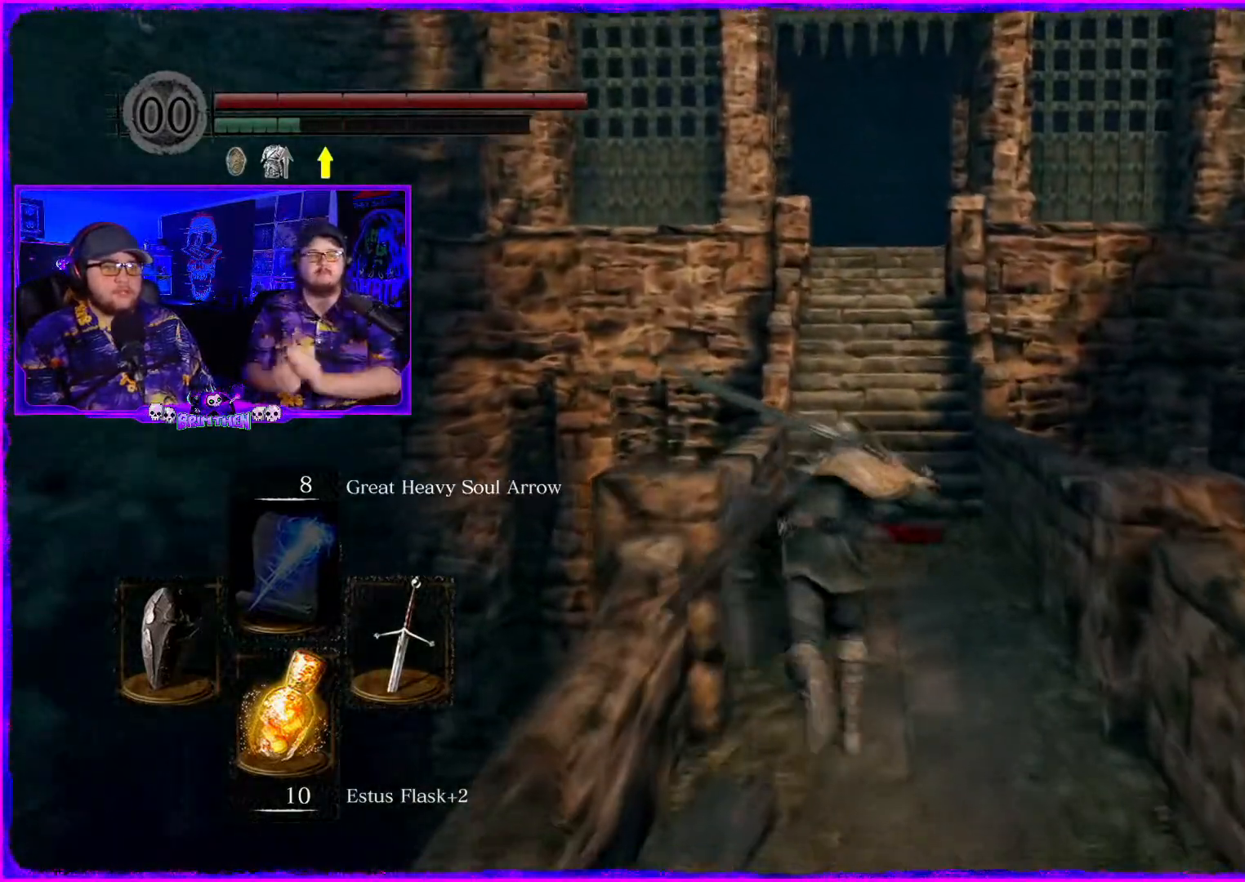
{"buttons": ["CIRCLE"], "left_stick": "up", "right_stick": "right", "events": []}
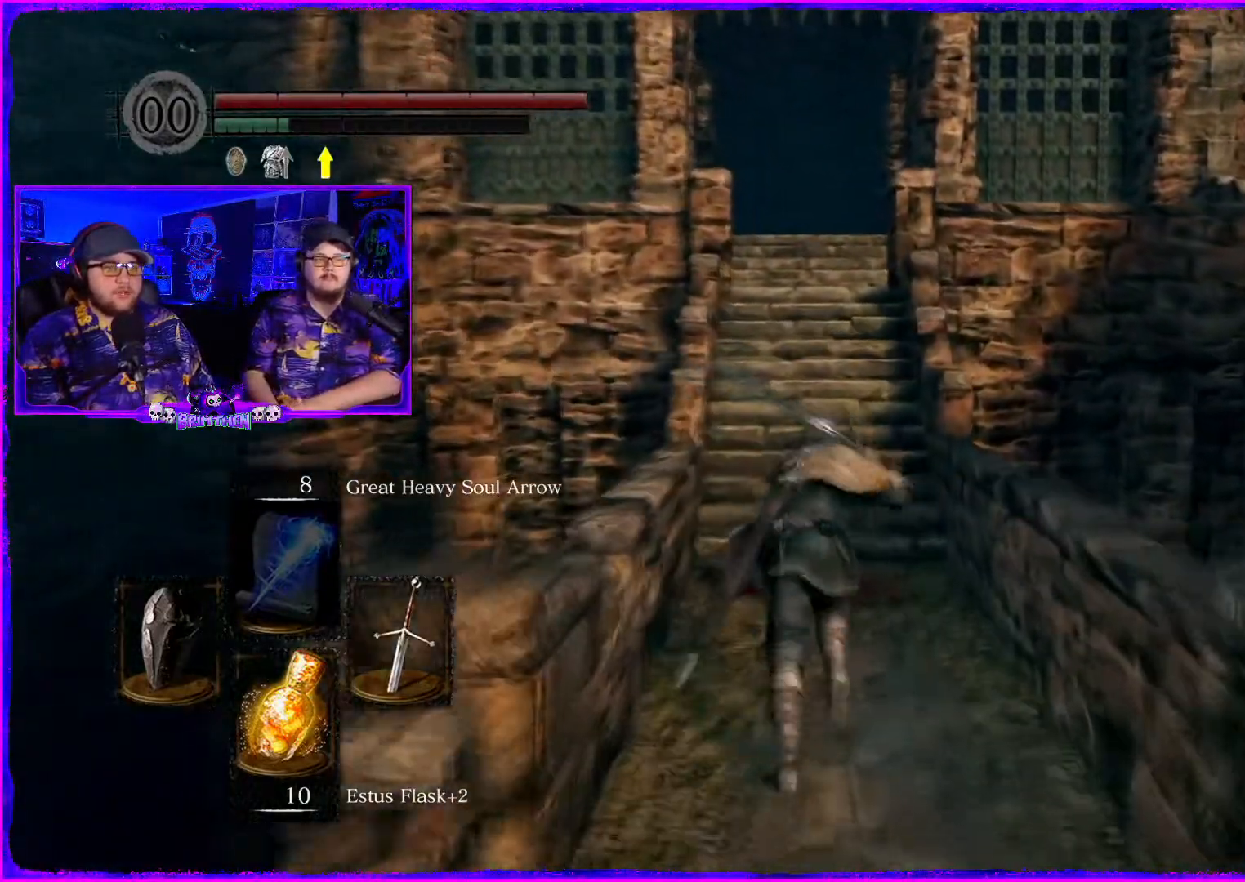
{"buttons": ["CIRCLE"], "left_stick": "up", "right_stick": "center", "events": [[150, "right_stick", "center"]]}
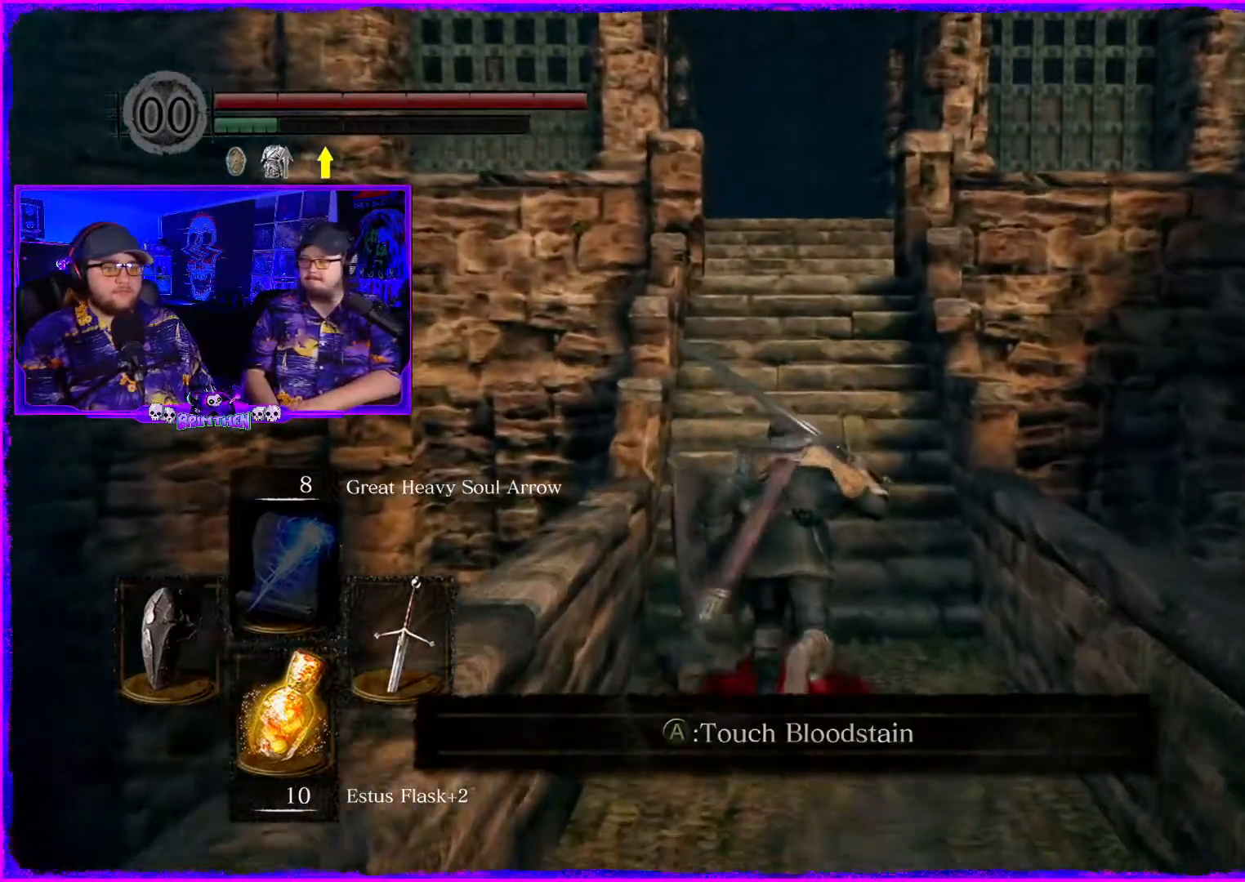
{"buttons": ["CIRCLE"], "left_stick": "up", "right_stick": "center", "events": []}
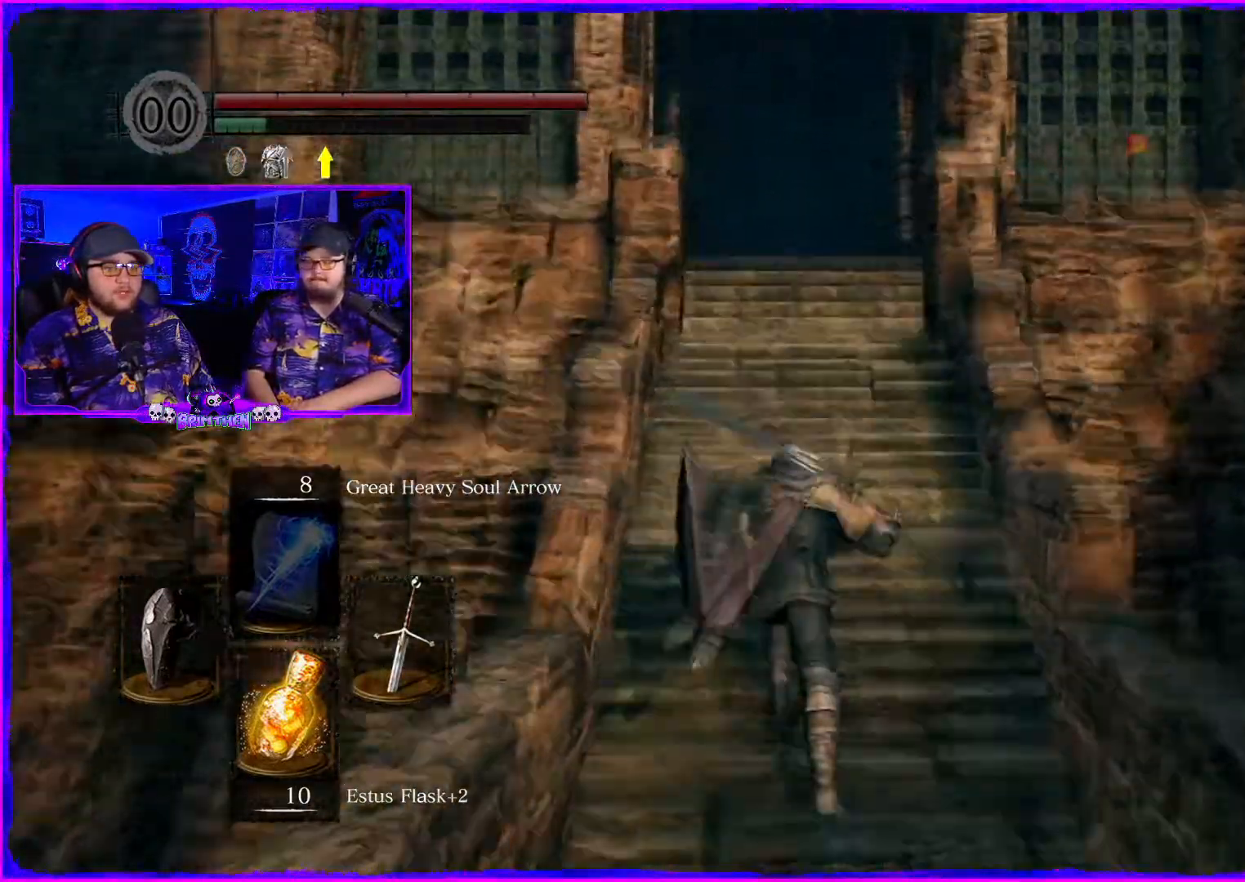
{"buttons": [], "left_stick": "up", "right_stick": "center", "events": [[484, "CIRCLE", "up"]]}
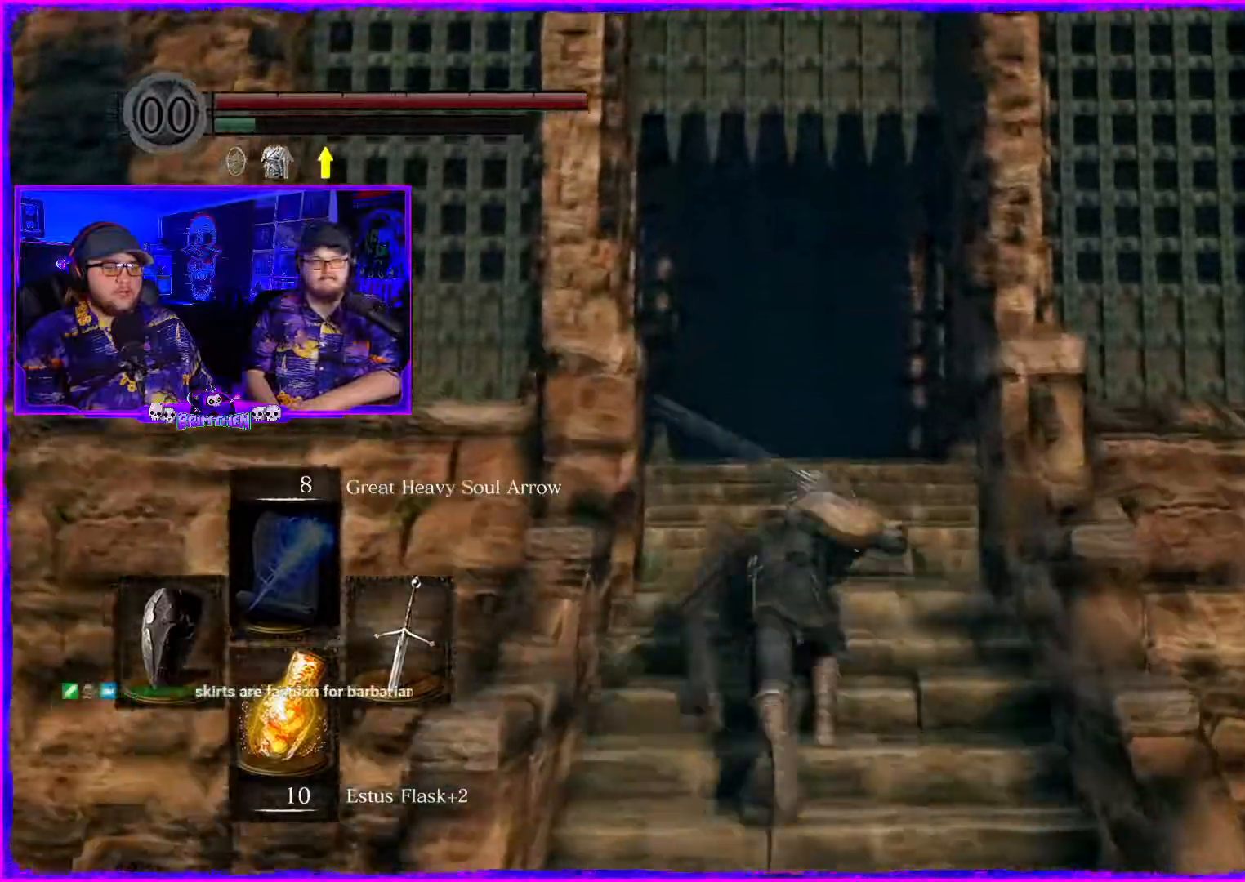
{"buttons": [], "left_stick": "up", "right_stick": "center", "events": []}
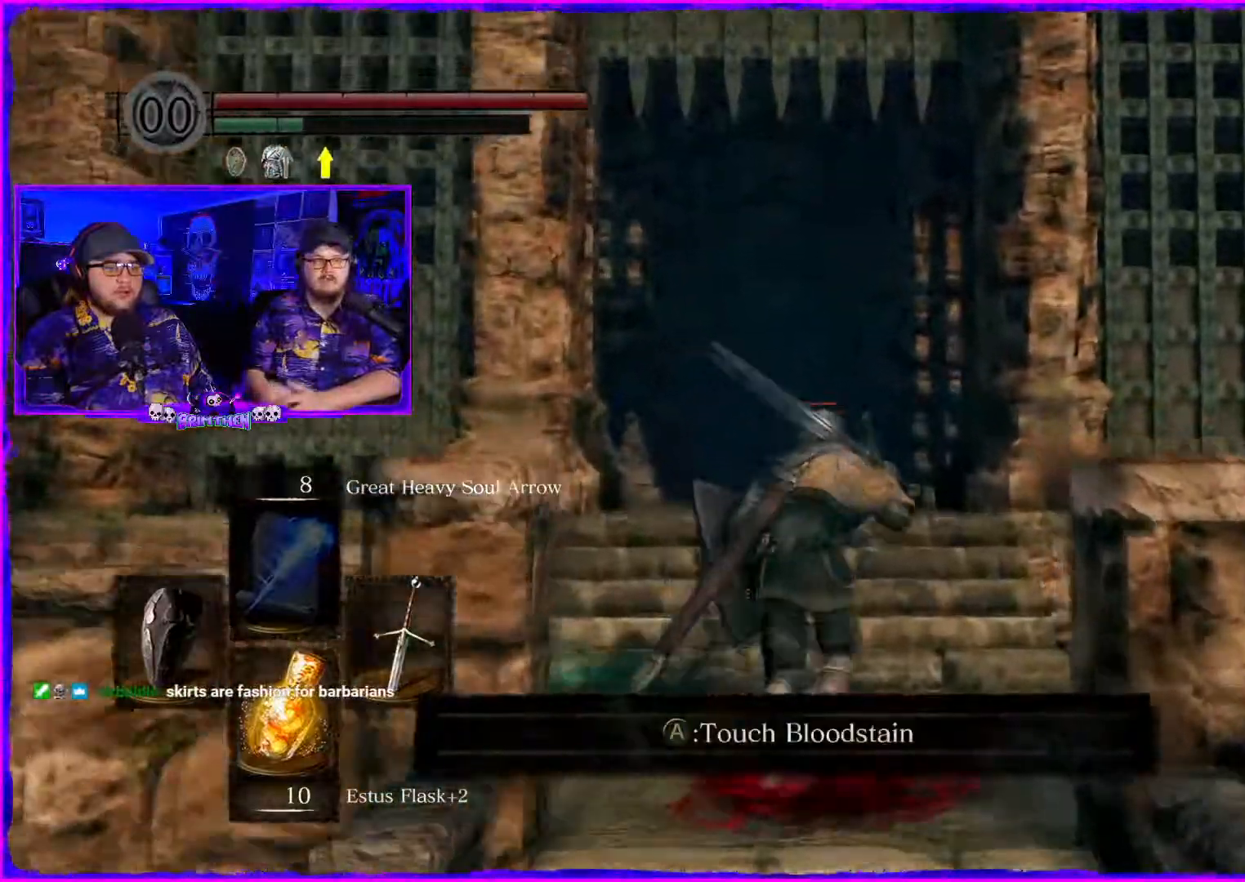
{"buttons": [], "left_stick": "up", "right_stick": "center"}
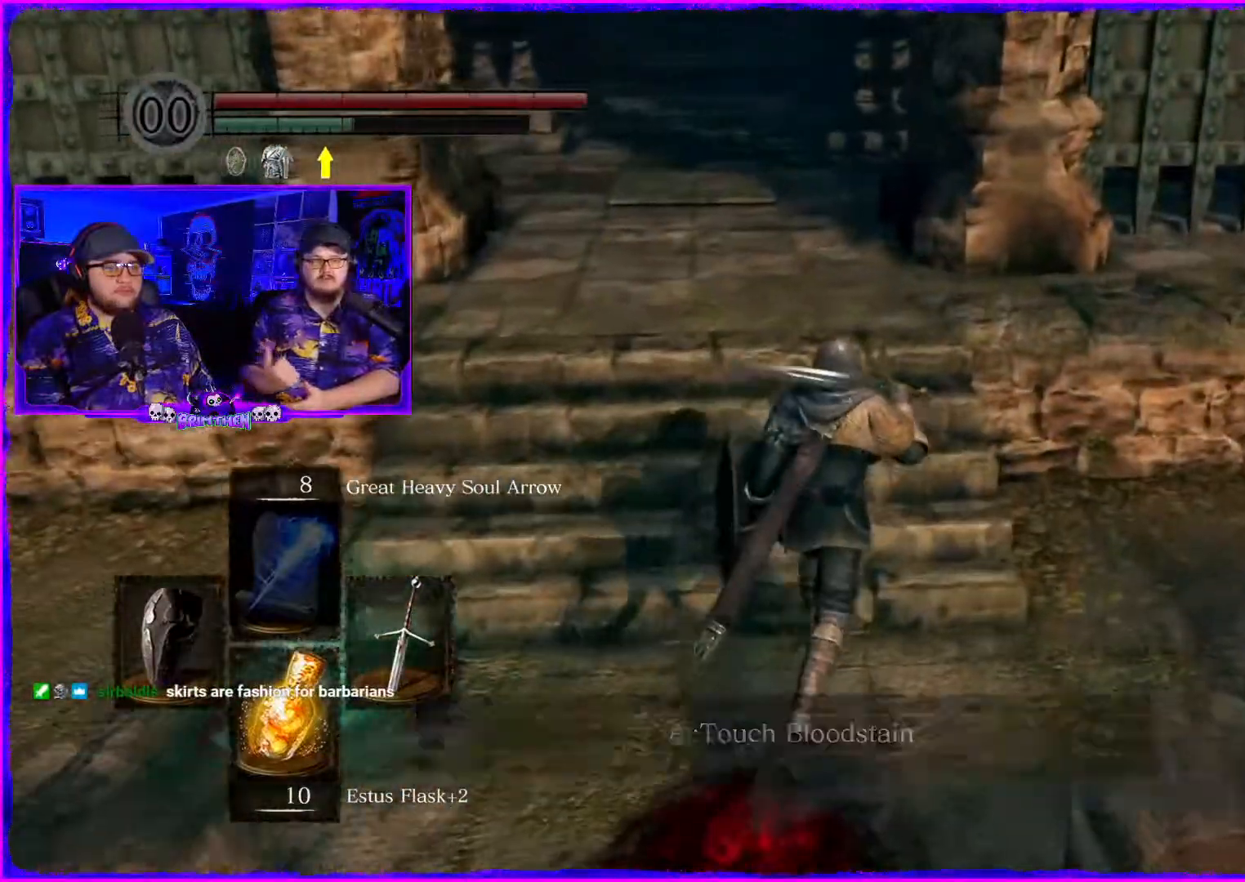
{"buttons": [], "left_stick": "up", "right_stick": "center", "events": []}